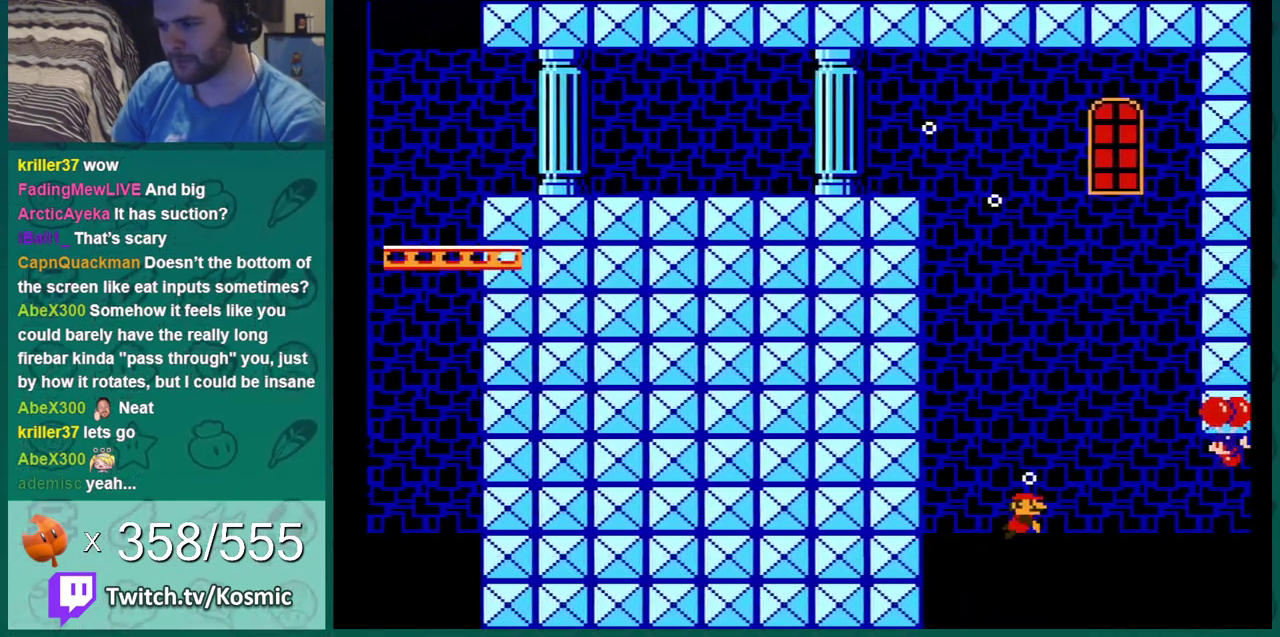
Gameplay with a controller (Nintendo layout); each line is a JSON object with the inputs held at the frame after it (dt_ms = milliseconds from this image to that frame). "events" lists button and stick changes between this image and that frame as [ms after this image, input, new state], when the widget could be followed in between. Not read: L3 R3.
{"dt_ms": 400, "buttons": ["DPAD_RIGHT"], "events": [[16, "DPAD_UP", "down"], [50, "DPAD_RIGHT", "up"], [116, "DPAD_RIGHT", "down"], [116, "DPAD_UP", "up"], [317, "A", "up"]]}
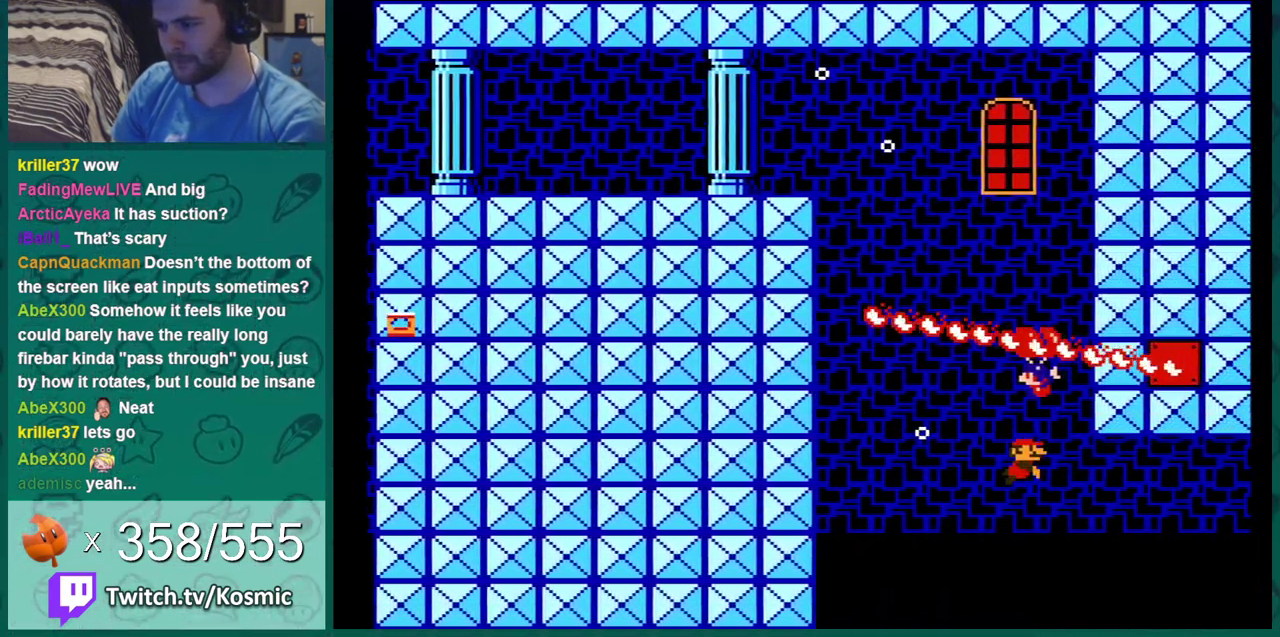
{"dt_ms": 701, "buttons": ["DPAD_RIGHT"], "events": []}
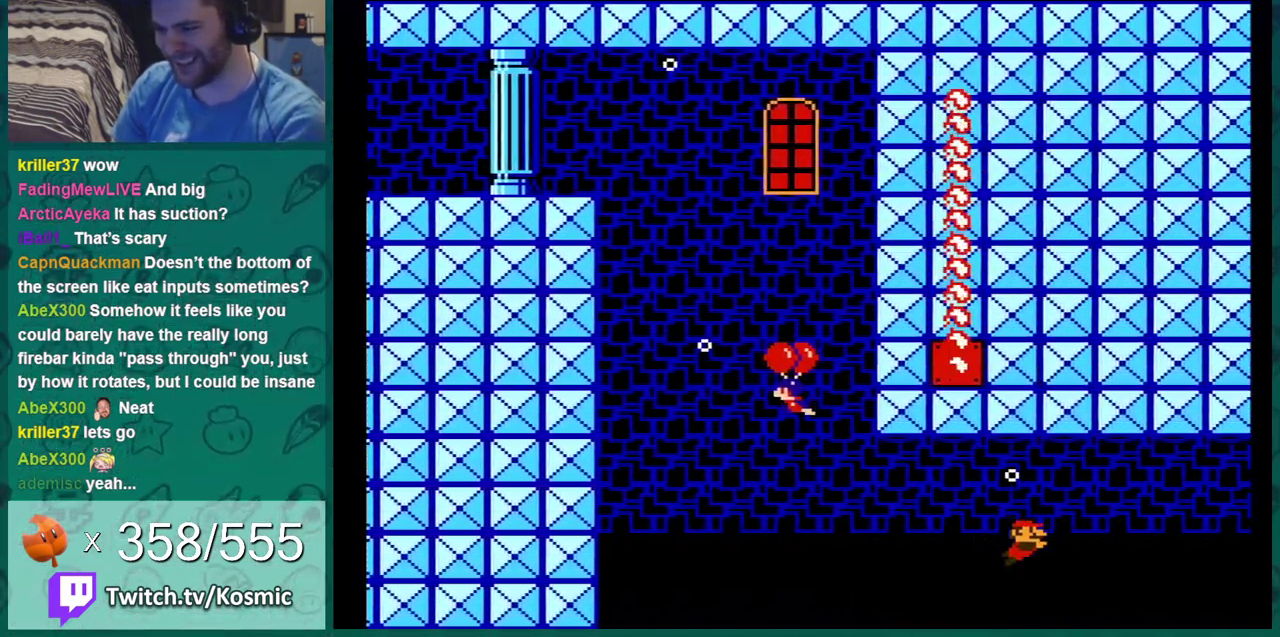
{"dt_ms": 500, "buttons": ["DPAD_RIGHT"], "events": [[16, "A", "down"], [200, "A", "up"]]}
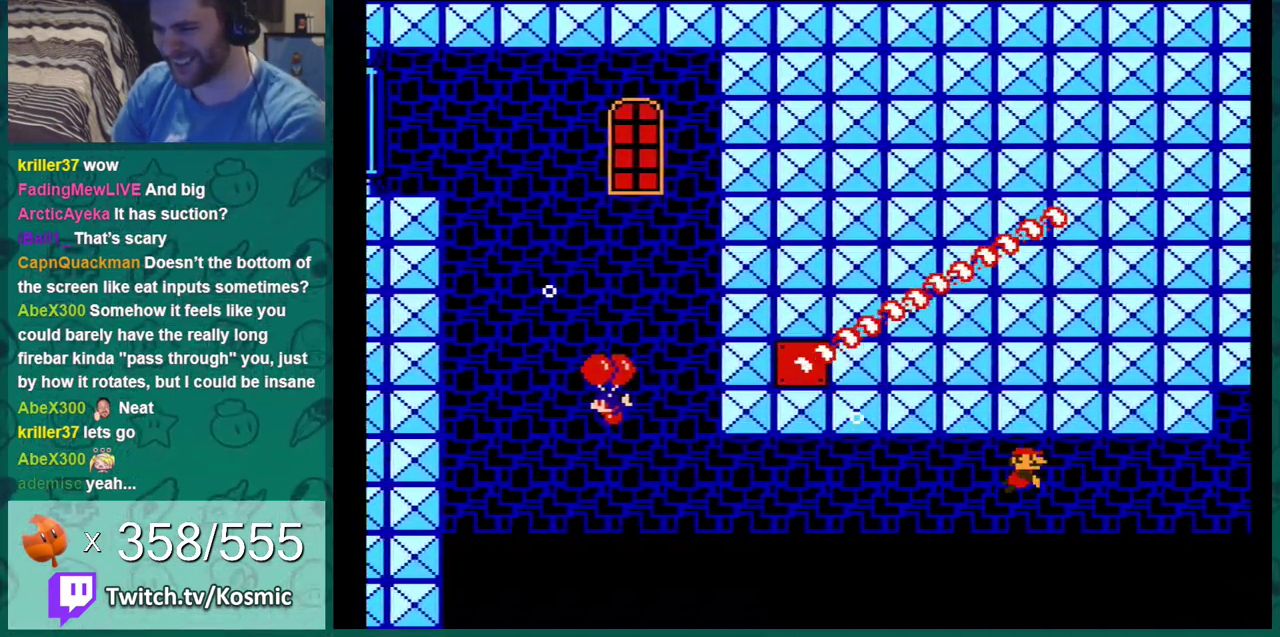
{"dt_ms": 701, "buttons": ["A", "DPAD_RIGHT"], "events": [[484, "A", "down"], [601, "A", "up"], [668, "A", "down"]]}
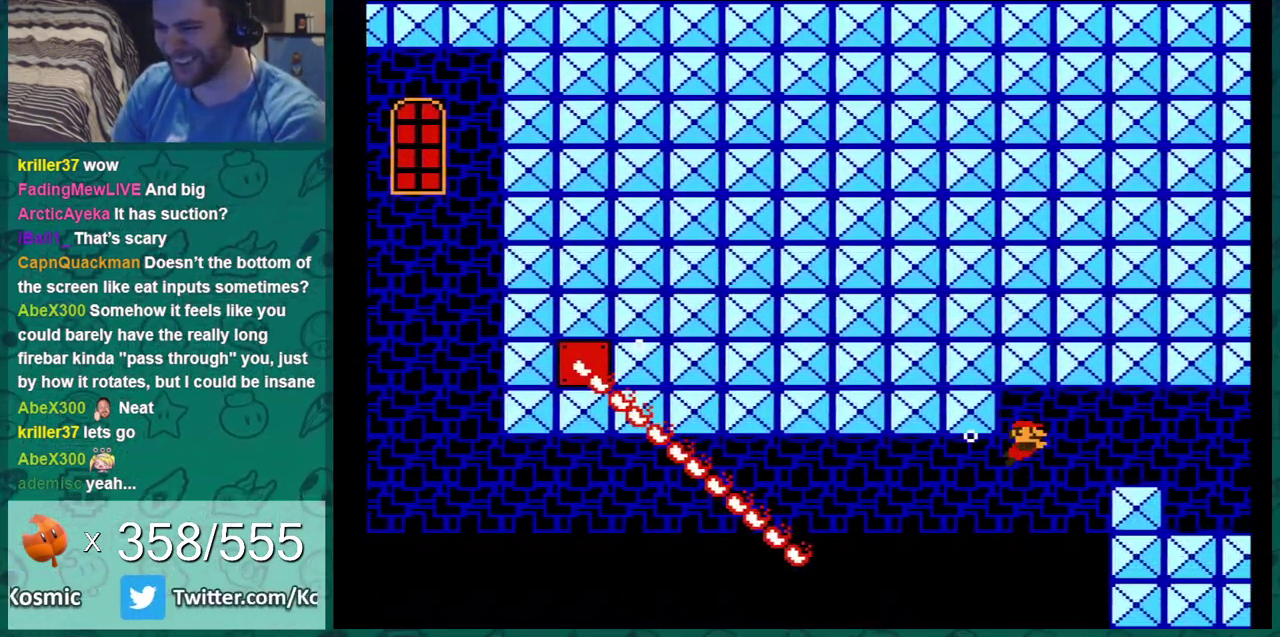
{"dt_ms": 500, "buttons": ["DPAD_RIGHT"], "events": [[33, "A", "up"], [100, "A", "down"], [467, "A", "up"]]}
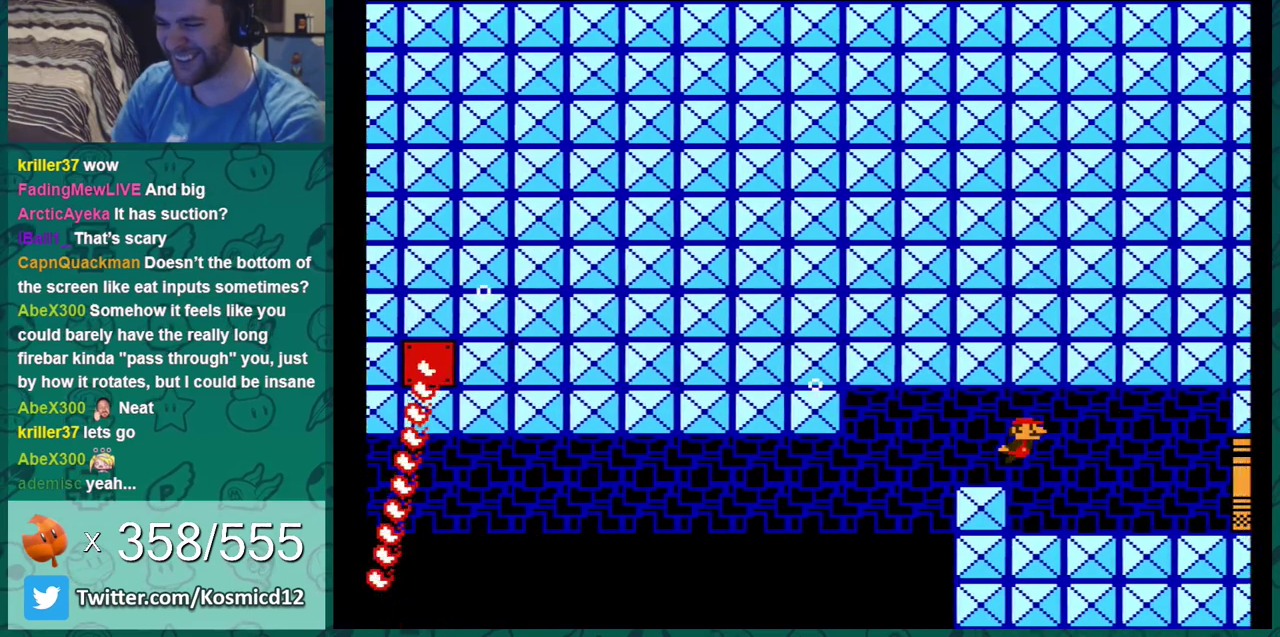
{"dt_ms": 301, "buttons": ["DPAD_RIGHT"], "events": [[34, "A", "down"], [84, "A", "up"], [151, "A", "down"], [217, "A", "up"]]}
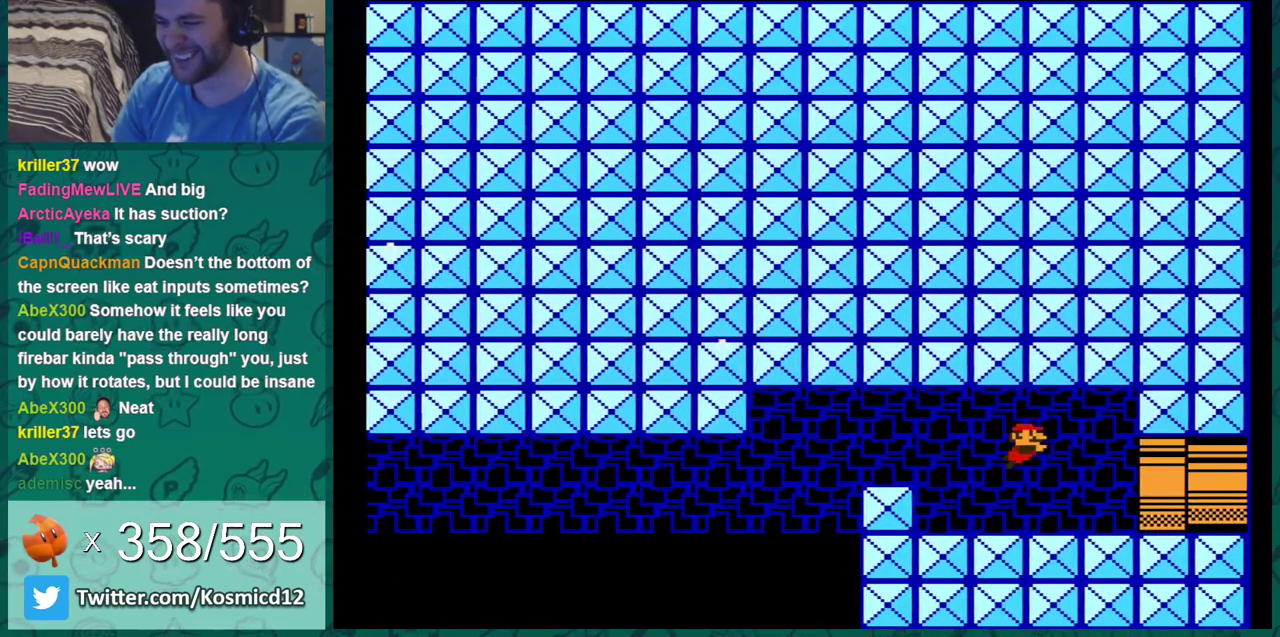
{"dt_ms": 600, "buttons": ["A", "DPAD_RIGHT"], "events": [[534, "A", "down"]]}
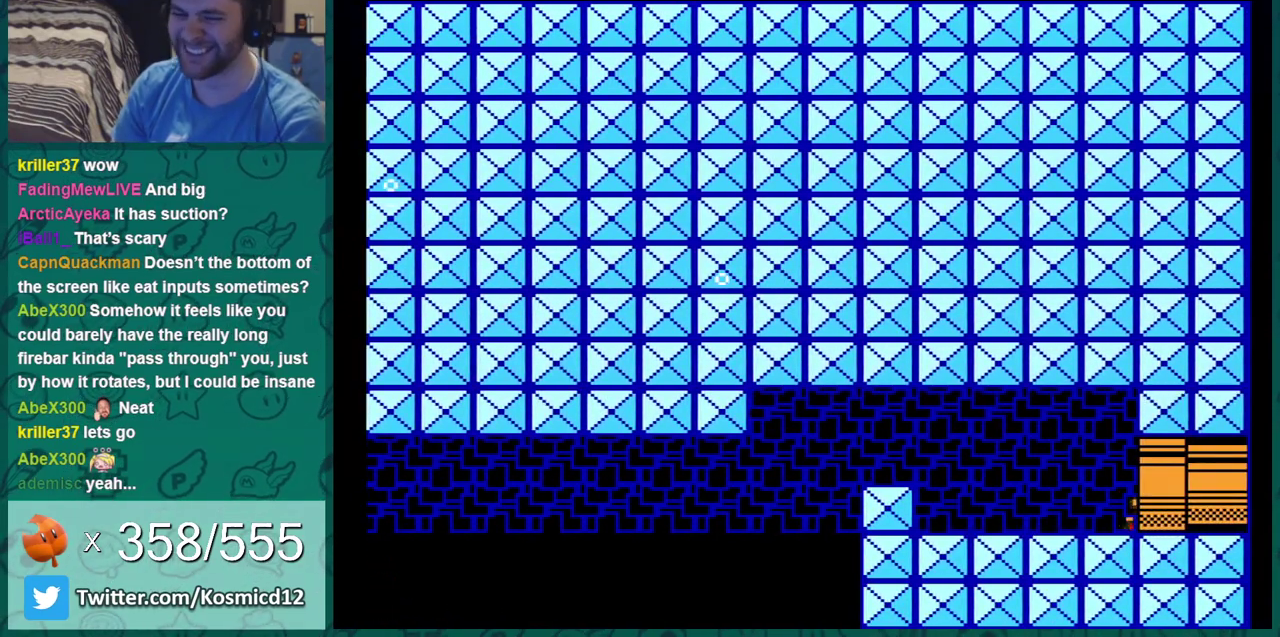
{"dt_ms": 401, "buttons": ["DPAD_RIGHT"], "events": [[34, "A", "up"], [100, "A", "down"], [184, "A", "up"], [251, "A", "down"], [351, "A", "up"]]}
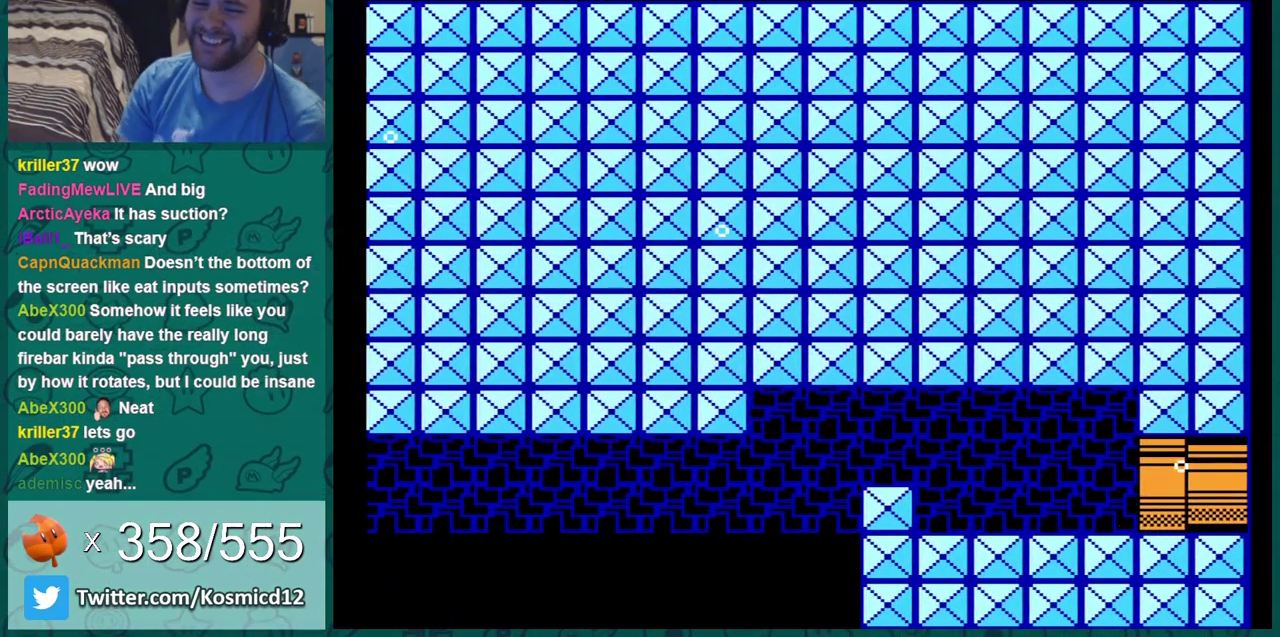
{"dt_ms": 400, "buttons": ["B", "DPAD_RIGHT"], "events": [[33, "A", "down"], [233, "DPAD_RIGHT", "up"], [317, "A", "up"], [317, "B", "down"], [350, "DPAD_RIGHT", "down"]]}
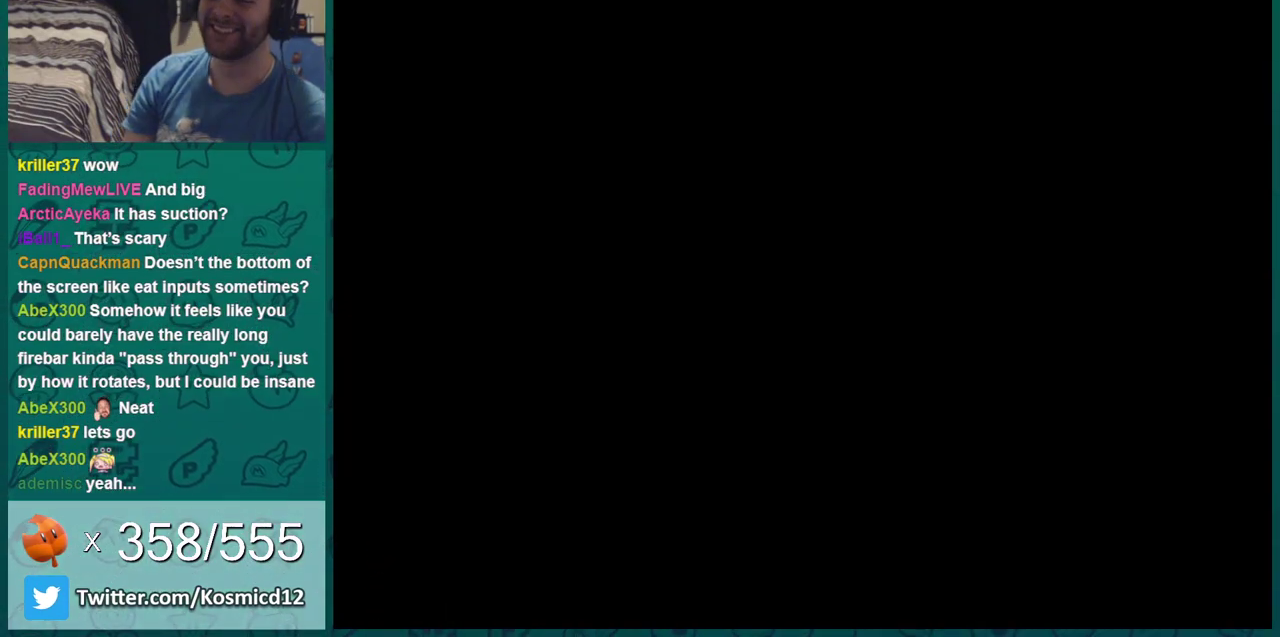
{"dt_ms": 601, "buttons": ["B", "DPAD_RIGHT"], "events": []}
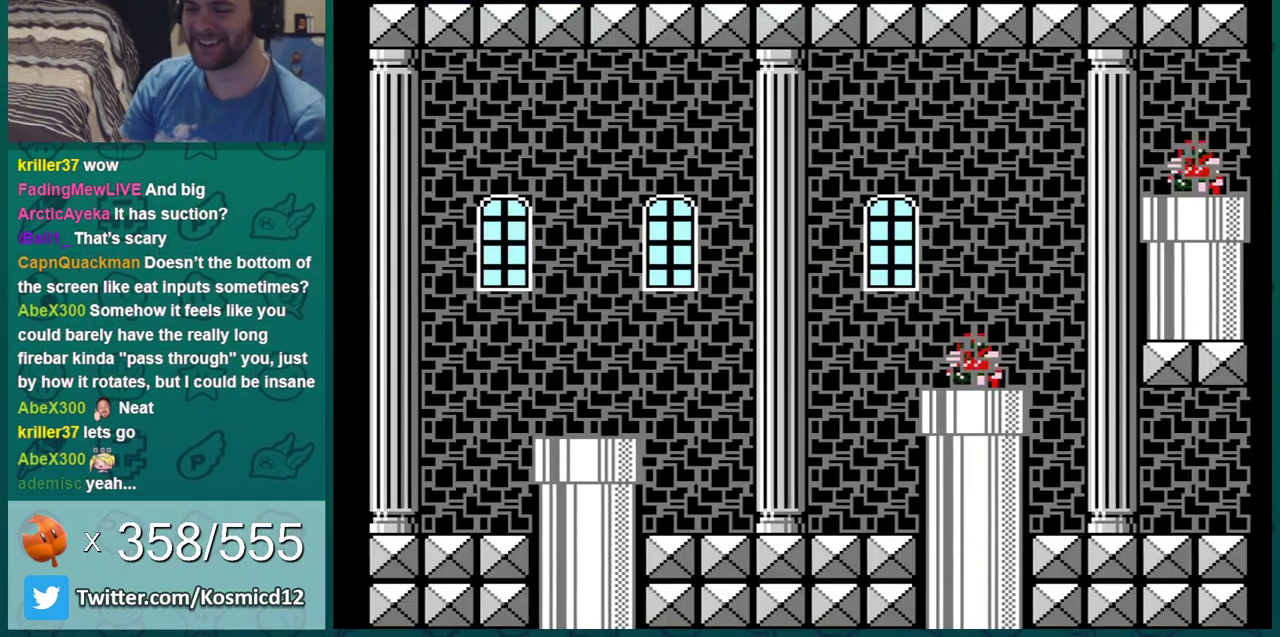
{"dt_ms": 500, "buttons": ["B", "DPAD_RIGHT"], "events": []}
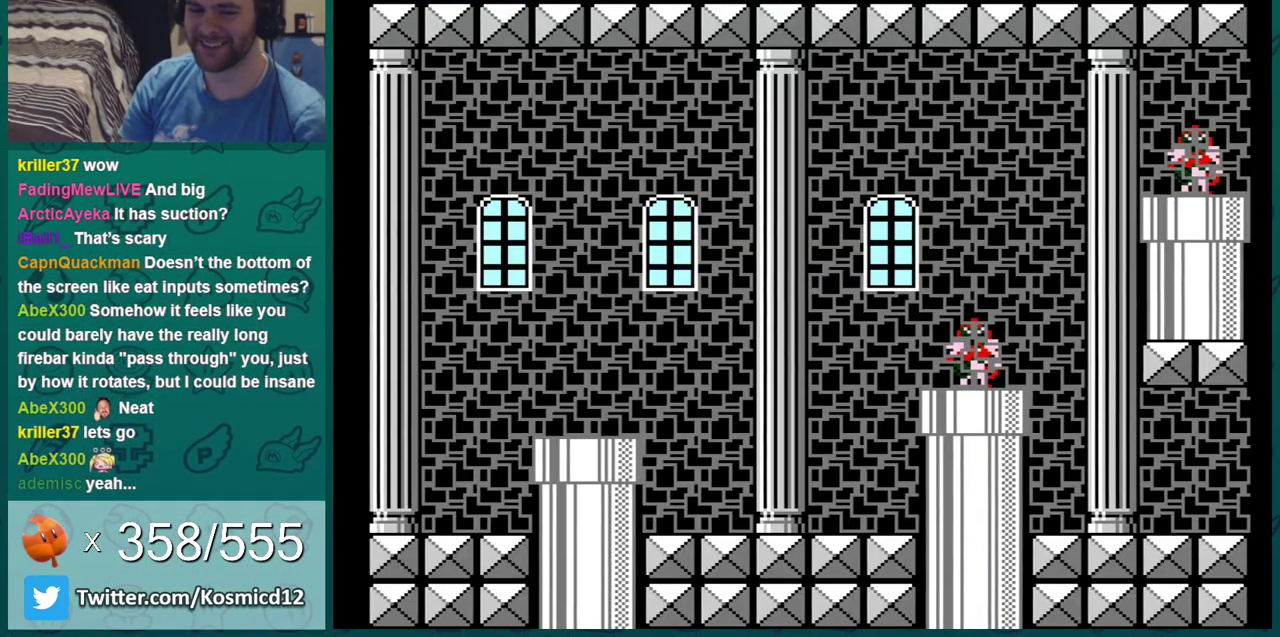
{"dt_ms": 501, "buttons": ["B", "DPAD_RIGHT"], "events": []}
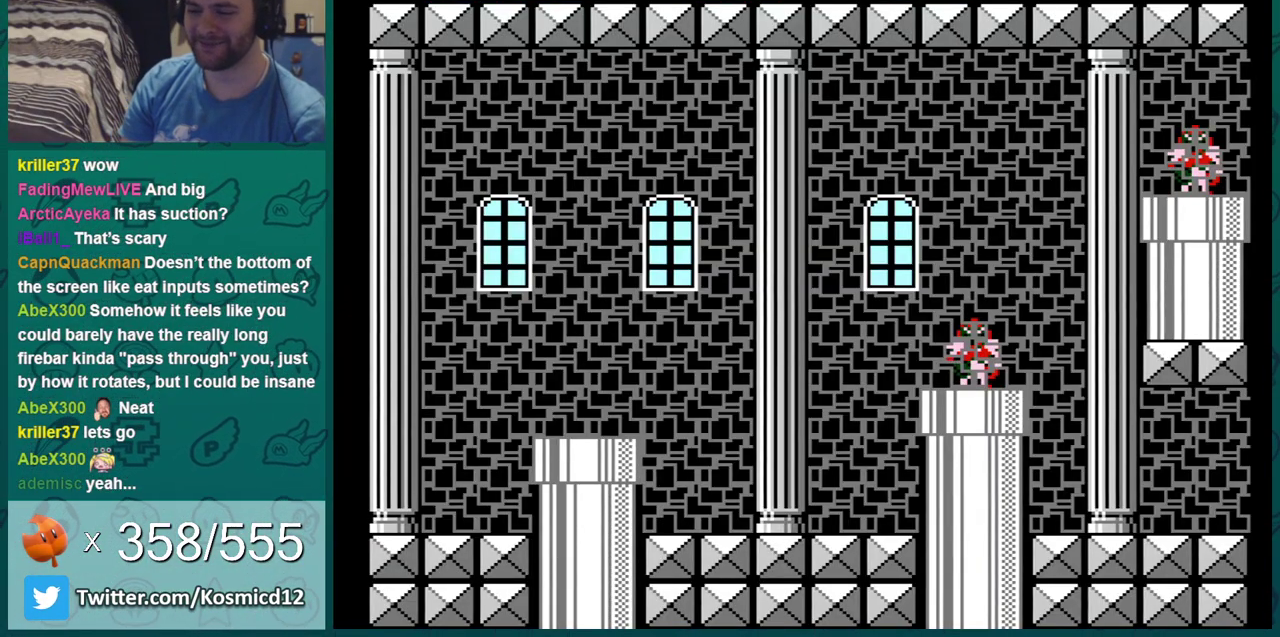
{"dt_ms": 500, "buttons": ["B", "DPAD_RIGHT"], "events": []}
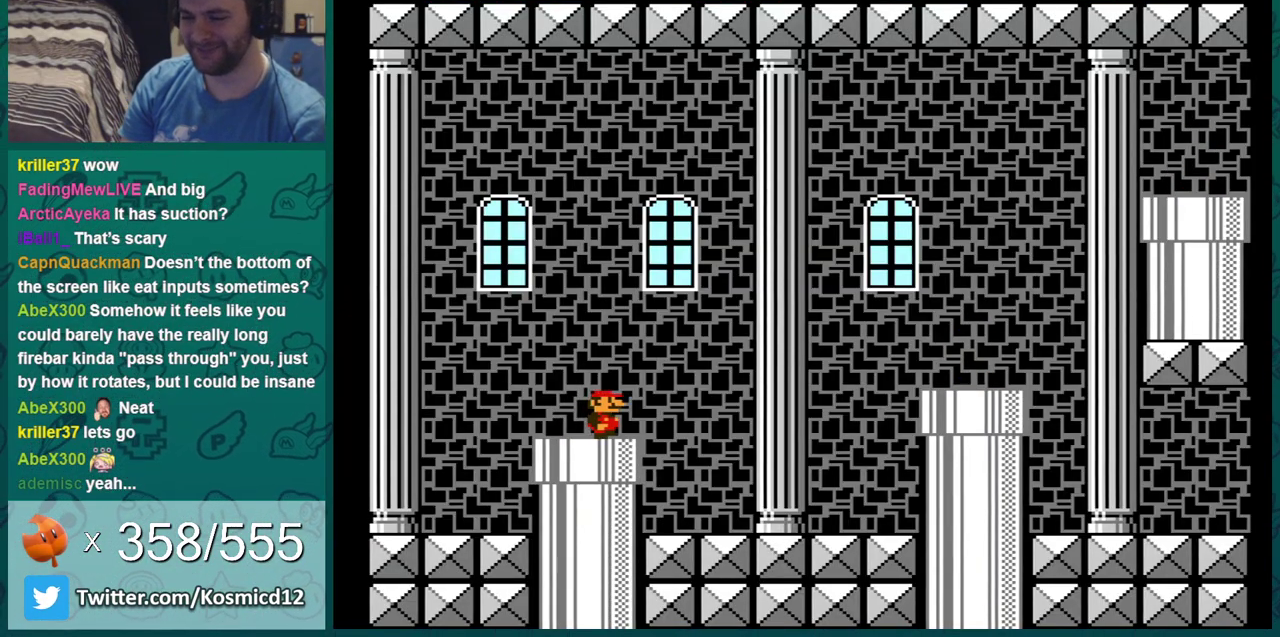
{"dt_ms": 501, "buttons": ["B", "DPAD_RIGHT"], "events": []}
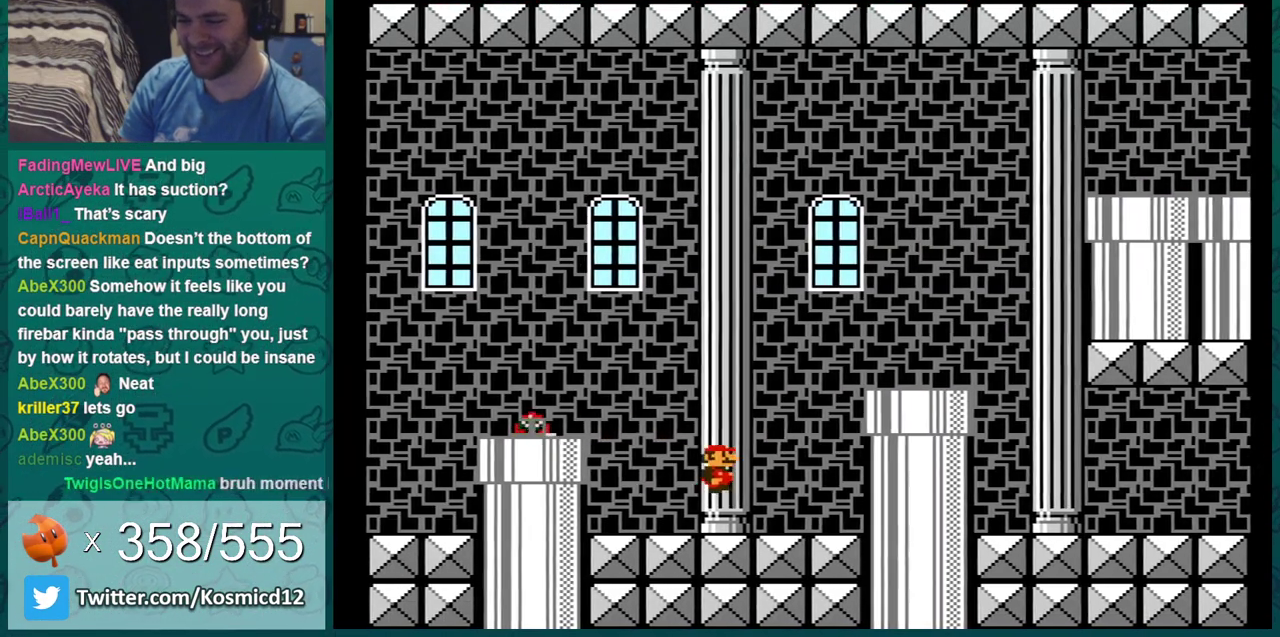
{"dt_ms": 300, "buttons": ["A", "B"], "events": [[100, "DPAD_LEFT", "down"], [100, "DPAD_RIGHT", "up"], [117, "A", "down"], [217, "DPAD_LEFT", "up"]]}
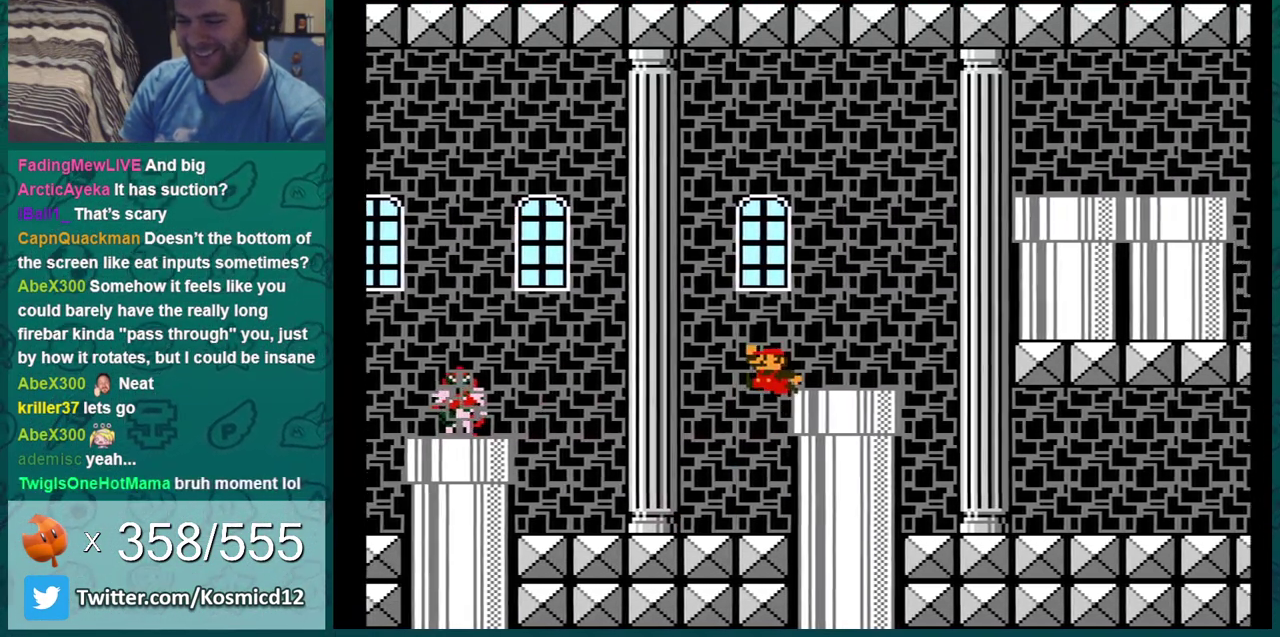
{"dt_ms": 300, "buttons": ["B", "DPAD_LEFT"], "events": [[50, "DPAD_RIGHT", "down"], [167, "A", "up"], [234, "DPAD_RIGHT", "up"], [300, "DPAD_LEFT", "down"]]}
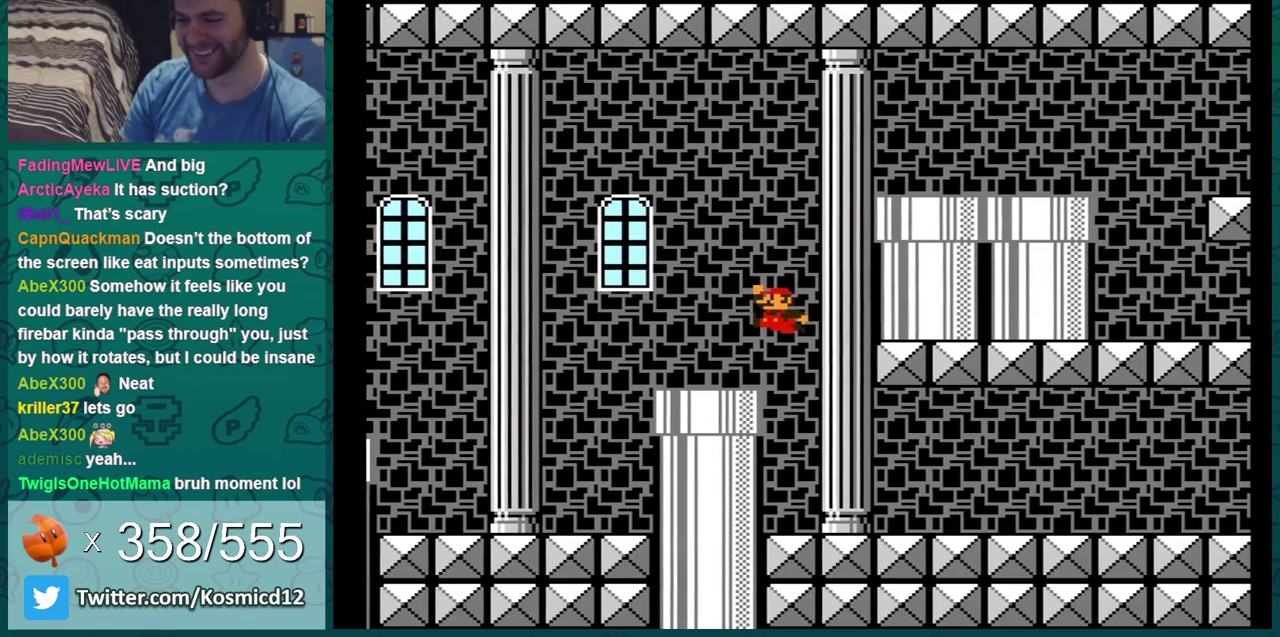
{"dt_ms": 501, "buttons": ["B"], "events": [[117, "DPAD_LEFT", "up"], [217, "DPAD_RIGHT", "down"], [468, "DPAD_RIGHT", "up"]]}
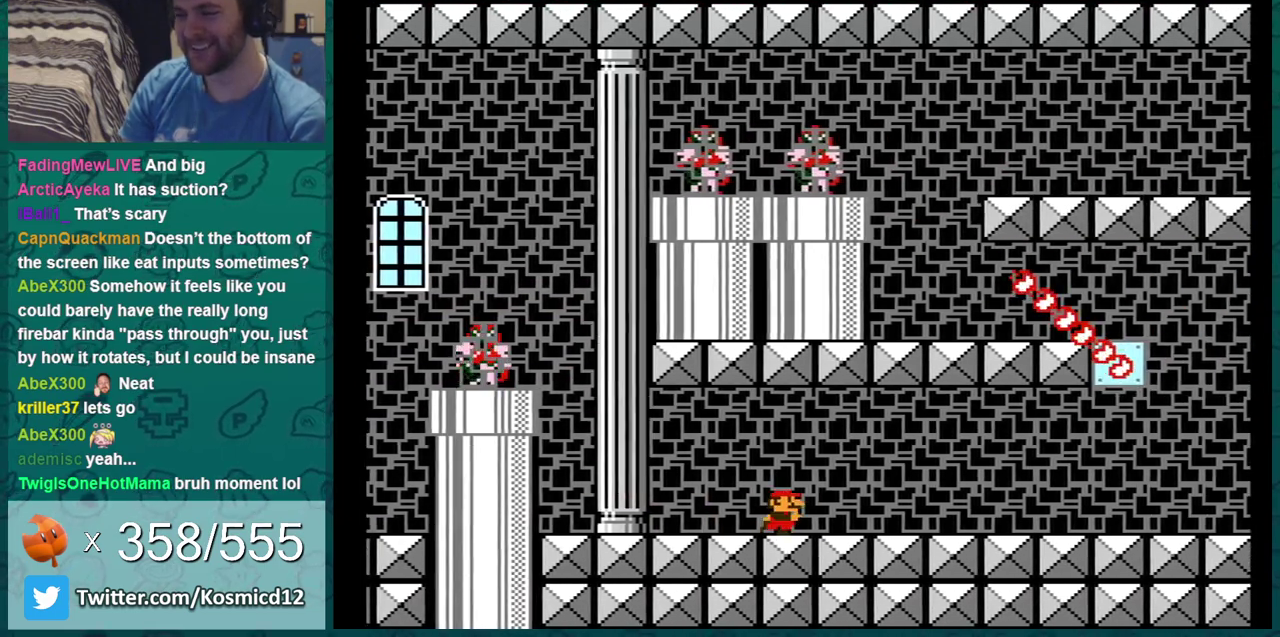
{"dt_ms": 400, "buttons": ["B", "DPAD_RIGHT"], "events": [[83, "DPAD_RIGHT", "down"]]}
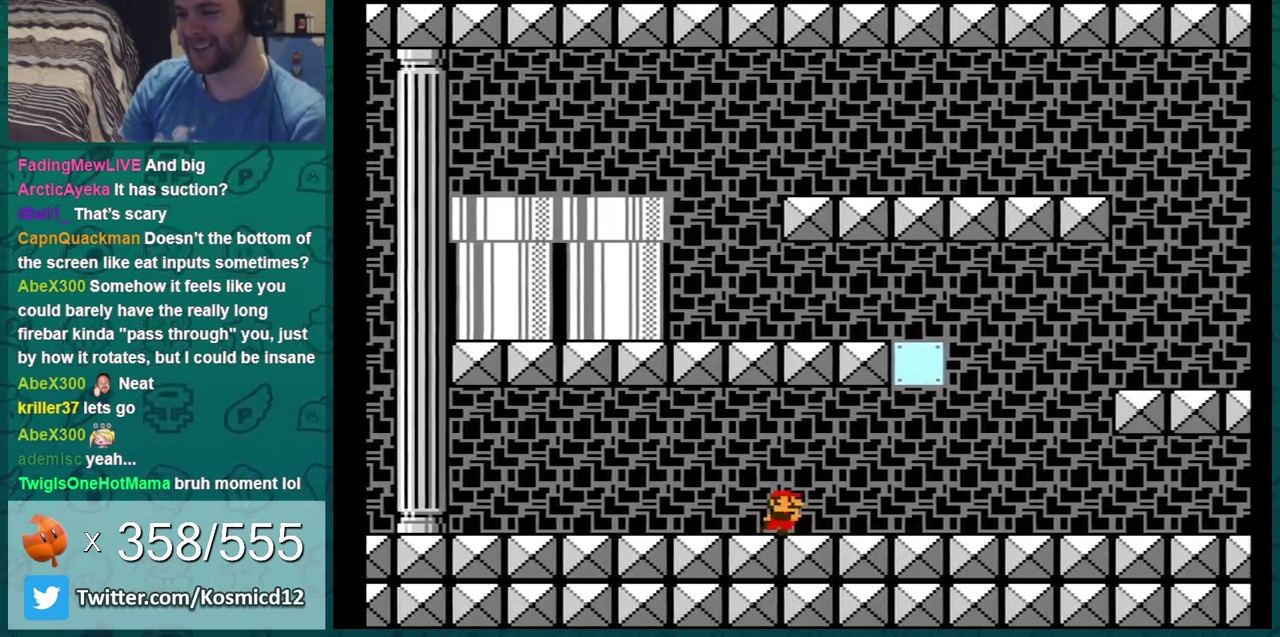
{"dt_ms": 701, "buttons": ["B", "DPAD_RIGHT"], "events": [[67, "DPAD_RIGHT", "up"], [684, "DPAD_RIGHT", "down"]]}
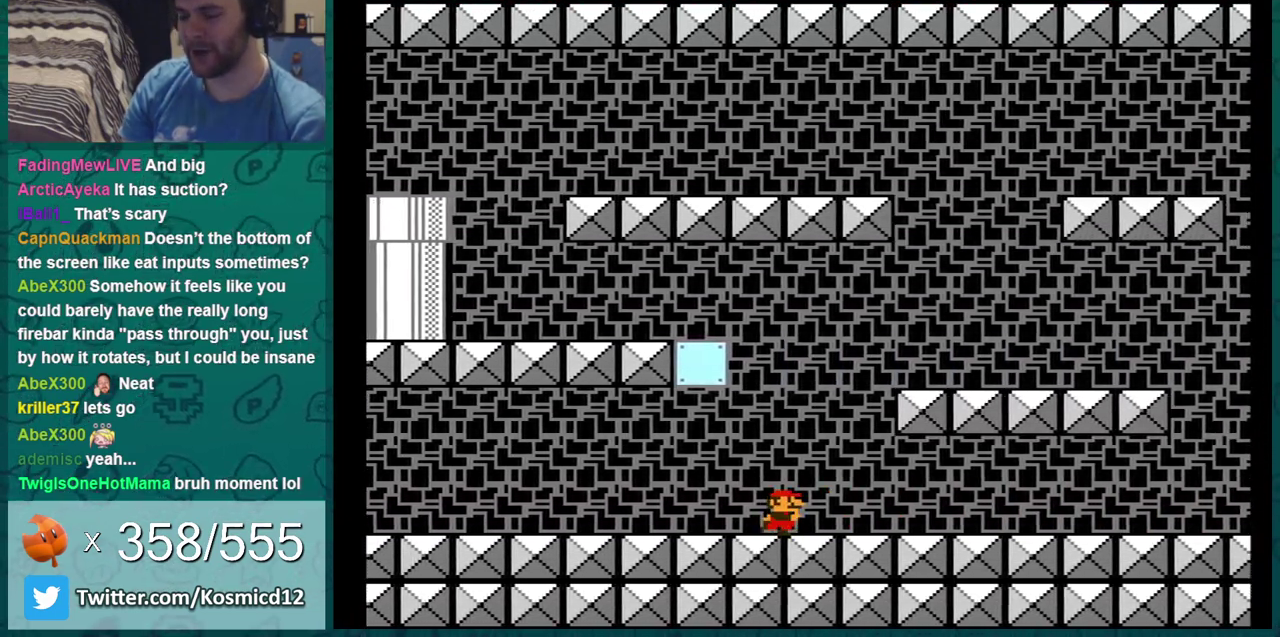
{"dt_ms": 300, "buttons": ["B"], "events": [[167, "DPAD_RIGHT", "up"]]}
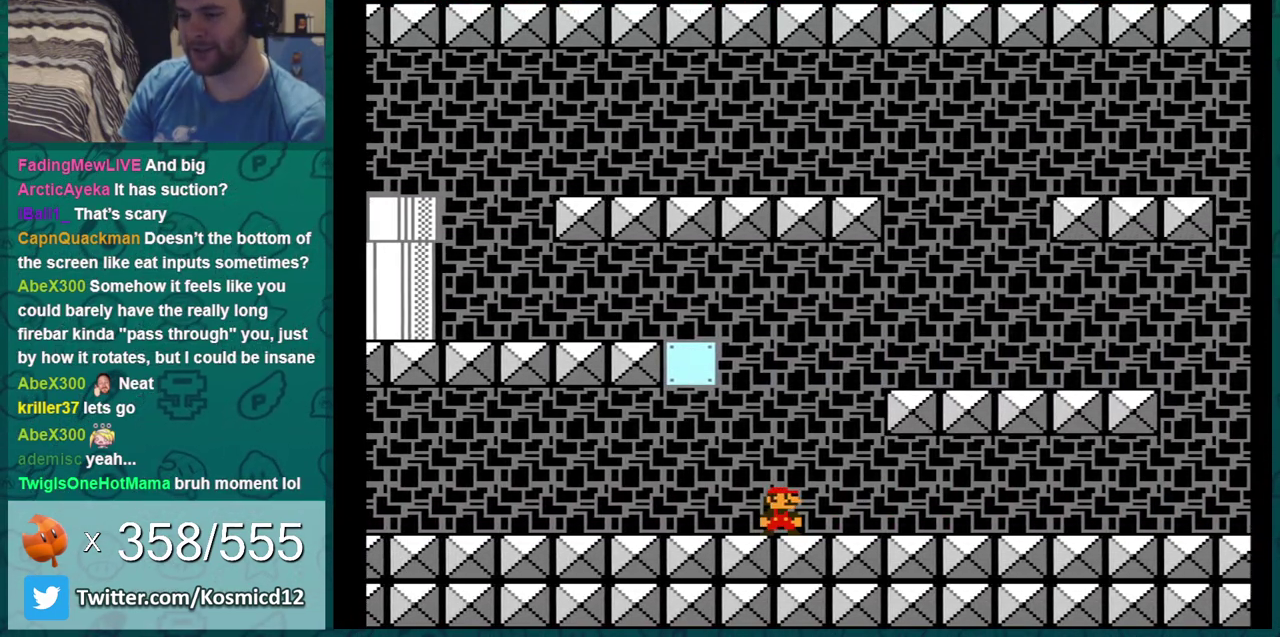
{"dt_ms": 501, "buttons": ["B"], "events": [[150, "DPAD_RIGHT", "down"], [301, "DPAD_RIGHT", "up"]]}
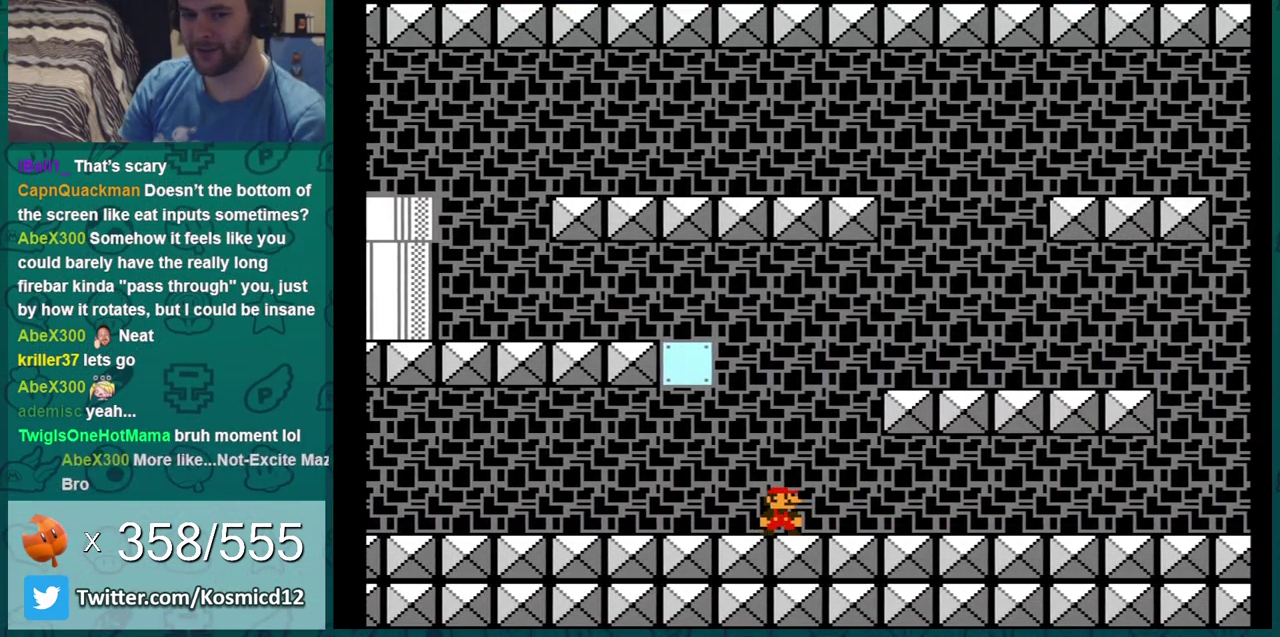
{"dt_ms": 300, "buttons": ["B", "DPAD_RIGHT"], "events": [[267, "DPAD_RIGHT", "down"]]}
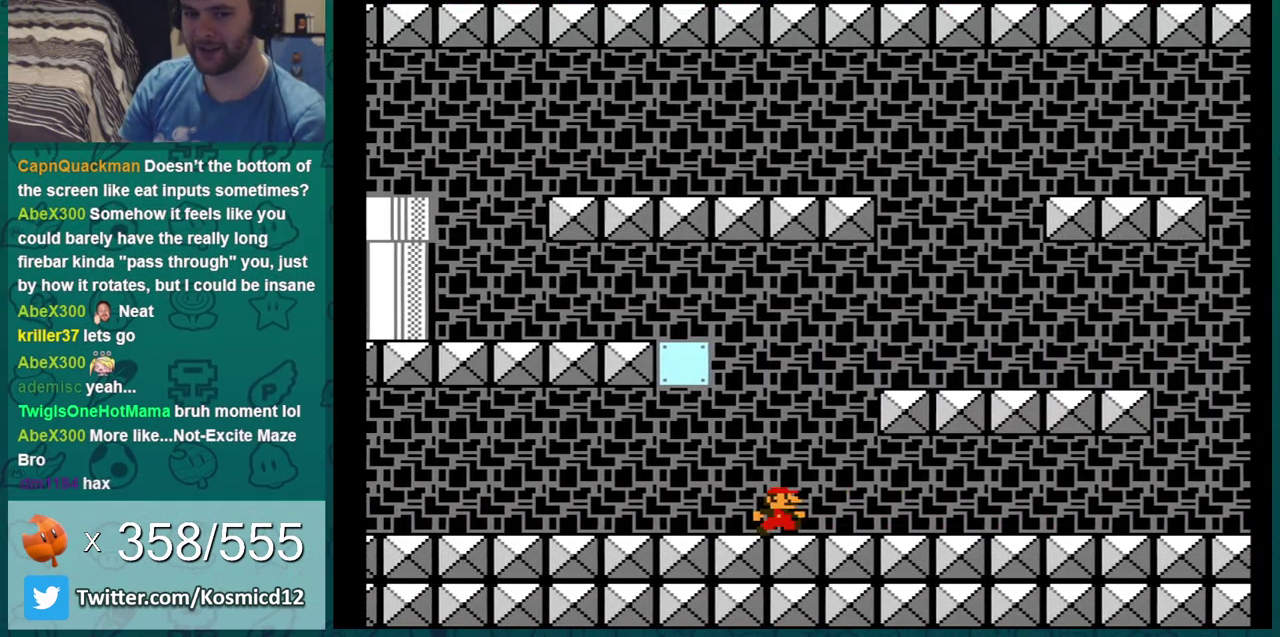
{"dt_ms": 601, "buttons": ["B", "DPAD_RIGHT"], "events": [[100, "DPAD_RIGHT", "up"], [150, "DPAD_RIGHT", "down"], [184, "A", "down"], [601, "A", "up"]]}
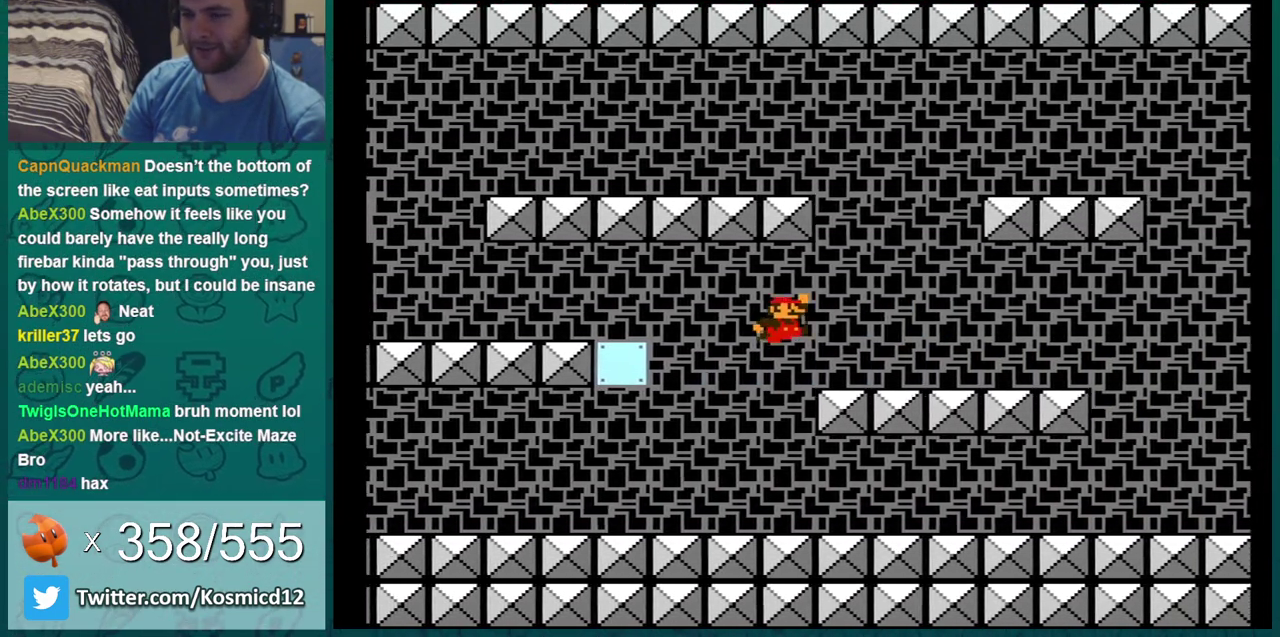
{"dt_ms": 700, "buttons": ["B"], "events": [[367, "DPAD_RIGHT", "up"], [567, "DPAD_RIGHT", "down"], [617, "DPAD_RIGHT", "up"]]}
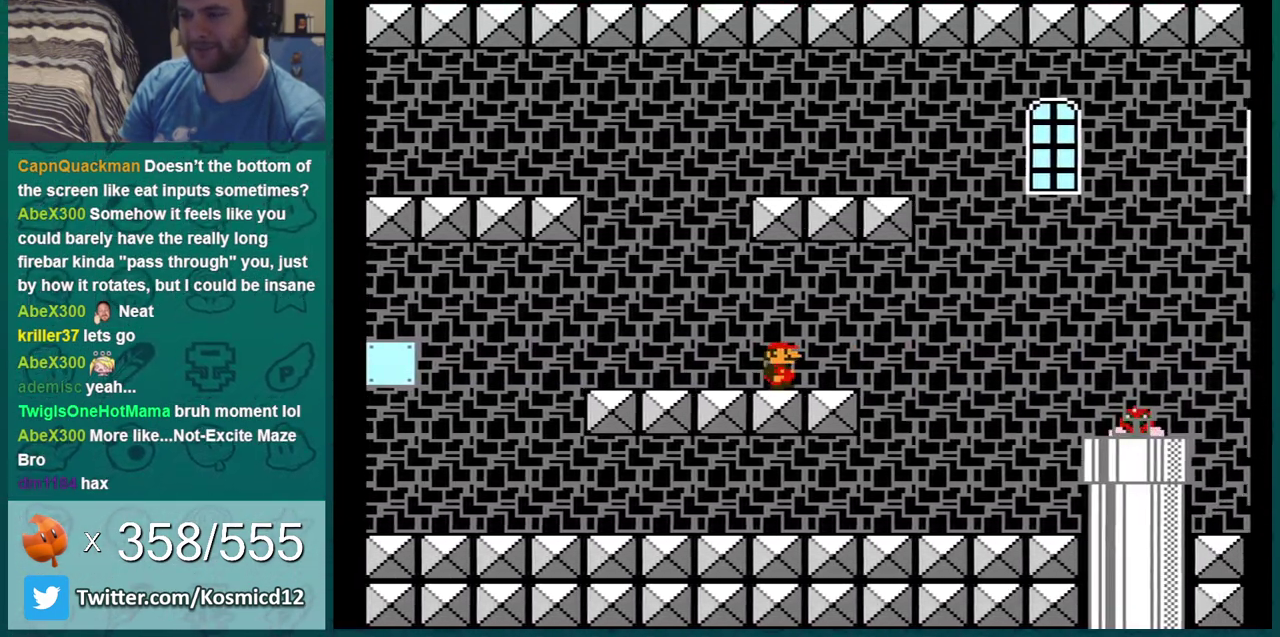
{"dt_ms": 401, "buttons": ["B", "DPAD_RIGHT"], "events": [[201, "DPAD_RIGHT", "down"], [301, "DPAD_RIGHT", "up"], [401, "DPAD_RIGHT", "down"]]}